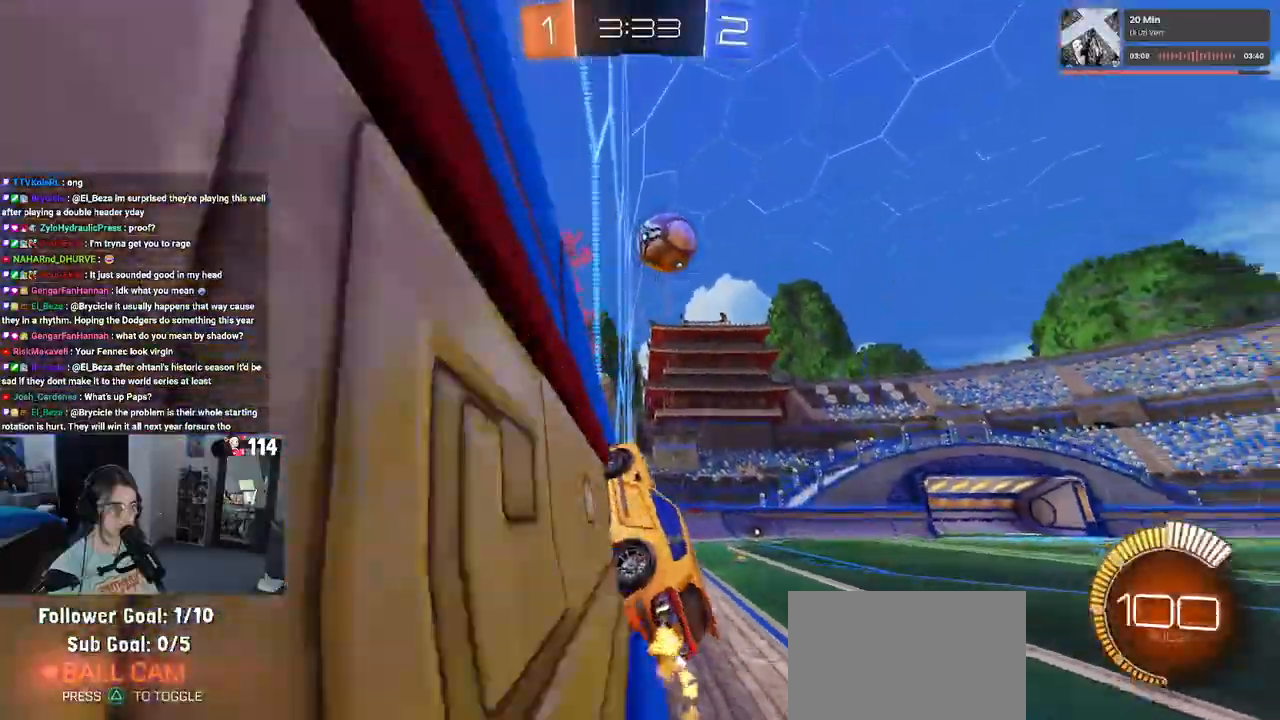
Gameplay with a controller (PlayStation layout); each line is a JSON object with the inputs held at the frame after it. "events" lists button and stick changes between this image and that frame as [ms after this image, input, new state], when the widget could be followed in between.
{"buttons": ["R2"], "left_stick": "center", "right_stick": "center", "events": [[117, "left_stick", "right"], [267, "left_stick", "center"]]}
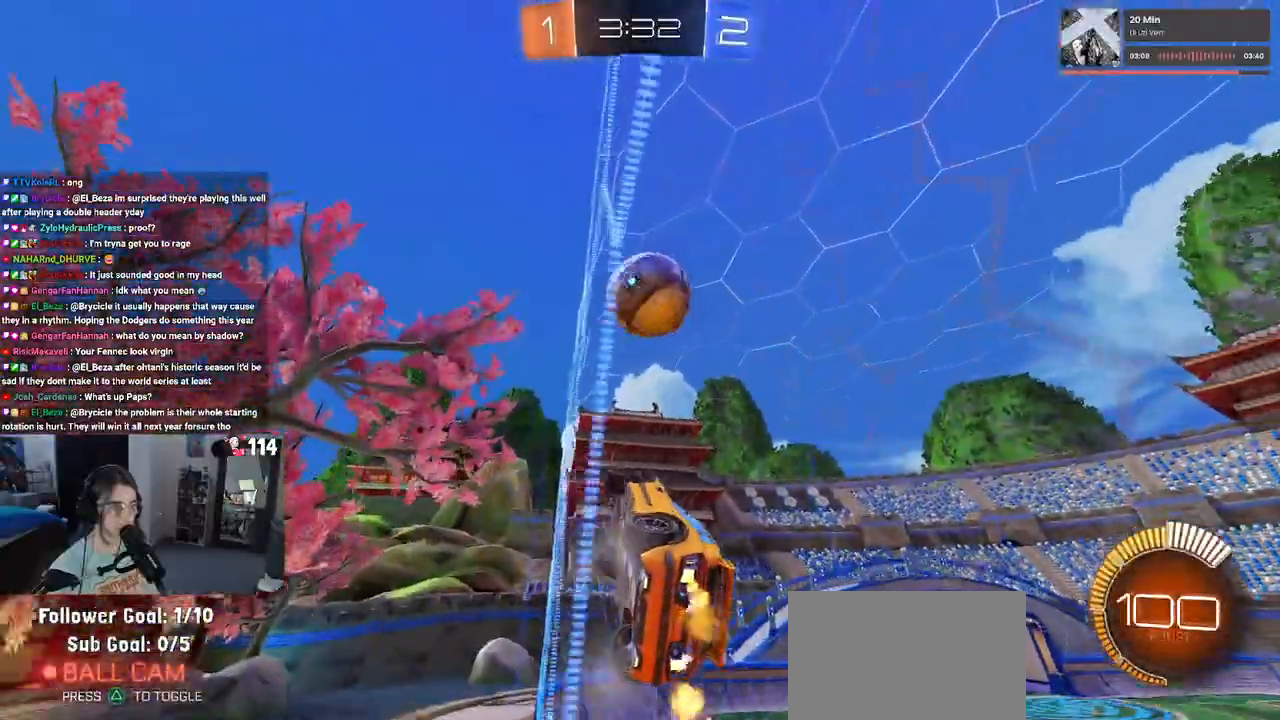
{"buttons": ["R2"], "left_stick": "right", "right_stick": "center", "events": [[250, "left_stick", "left"], [317, "L2", "down"], [333, "R2", "up"], [367, "left_stick", "center"], [433, "left_stick", "right"], [450, "R2", "down"], [500, "L2", "up"]]}
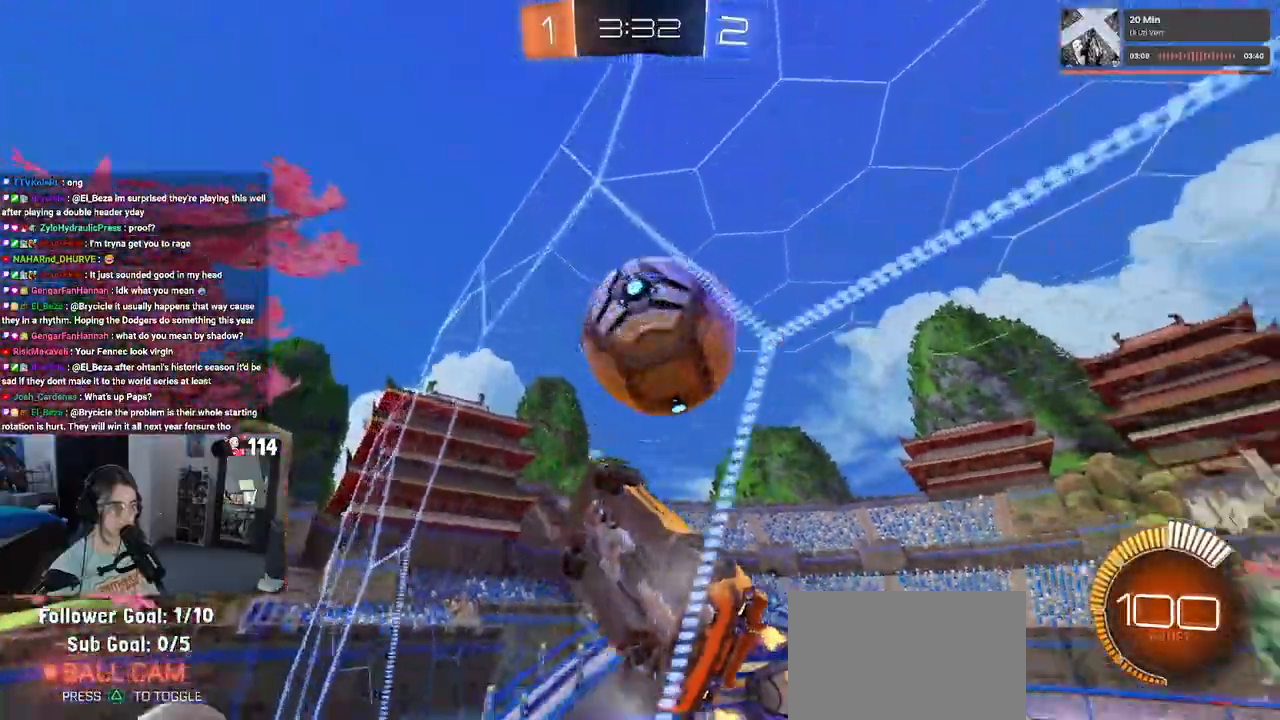
{"buttons": ["L1", "R2"], "left_stick": "down-right", "right_stick": "center", "events": [[67, "left_stick", "center"], [117, "left_stick", "left"], [167, "CROSS", "down"], [217, "left_stick", "down"], [333, "CROSS", "up"], [333, "left_stick", "down-right"], [400, "L1", "down"]]}
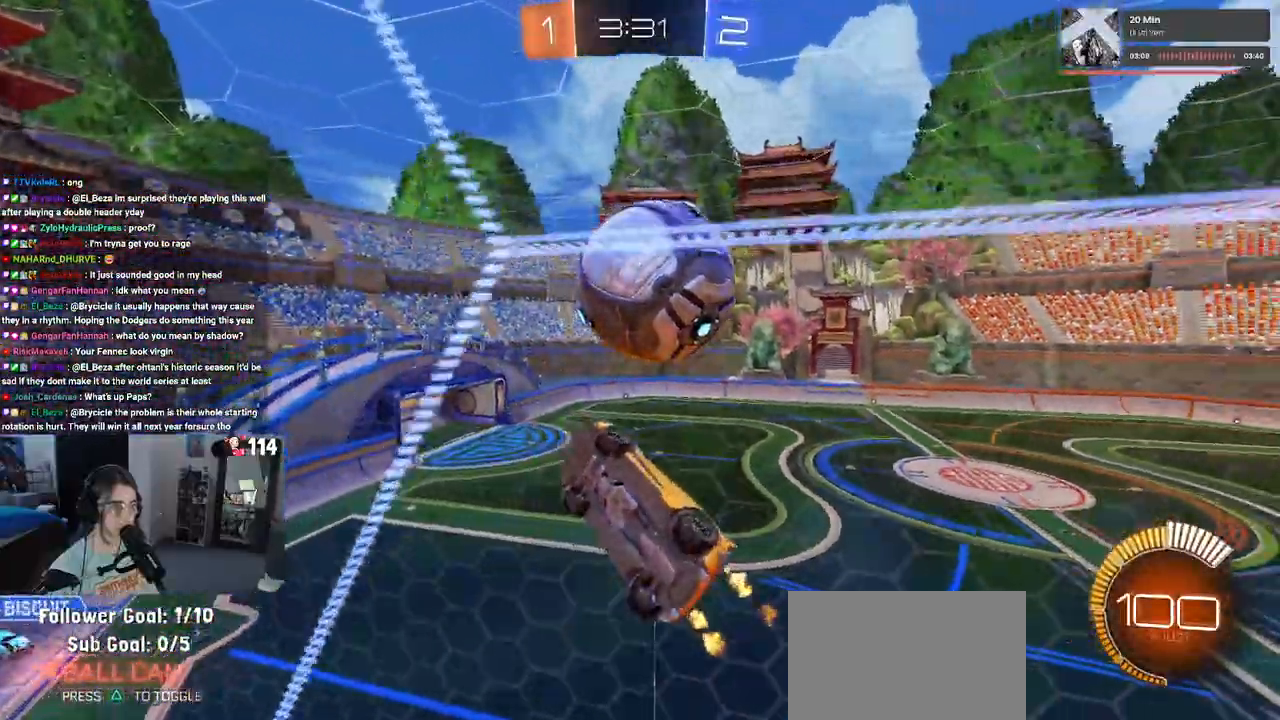
{"buttons": ["L1", "R1", "R2"], "left_stick": "center", "right_stick": "center", "events": [[150, "R1", "down"], [150, "left_stick", "center"], [217, "left_stick", "right"], [433, "left_stick", "center"]]}
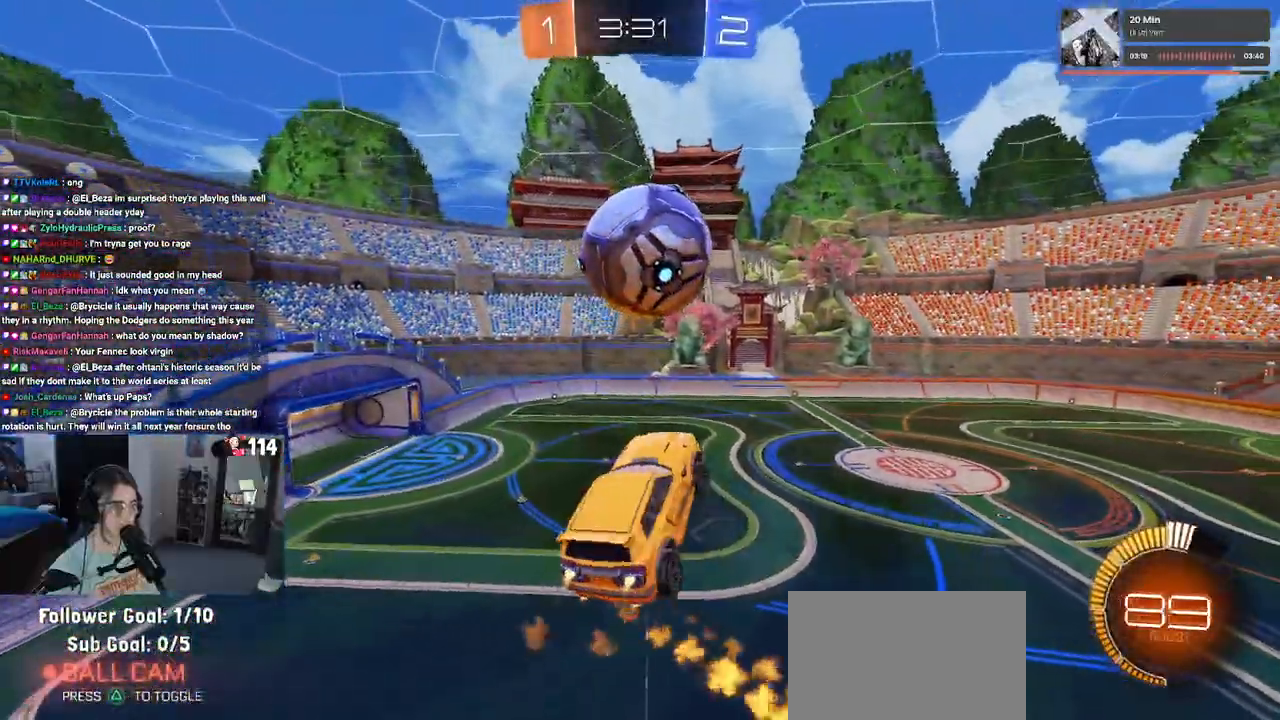
{"buttons": [], "left_stick": "down-left", "right_stick": "center", "events": [[33, "left_stick", "down-left"], [133, "left_stick", "center"], [167, "R1", "up"], [283, "left_stick", "left"], [333, "TRIANGLE", "down"], [367, "left_stick", "down-left"], [433, "L1", "up"], [433, "R2", "up"], [450, "TRIANGLE", "up"]]}
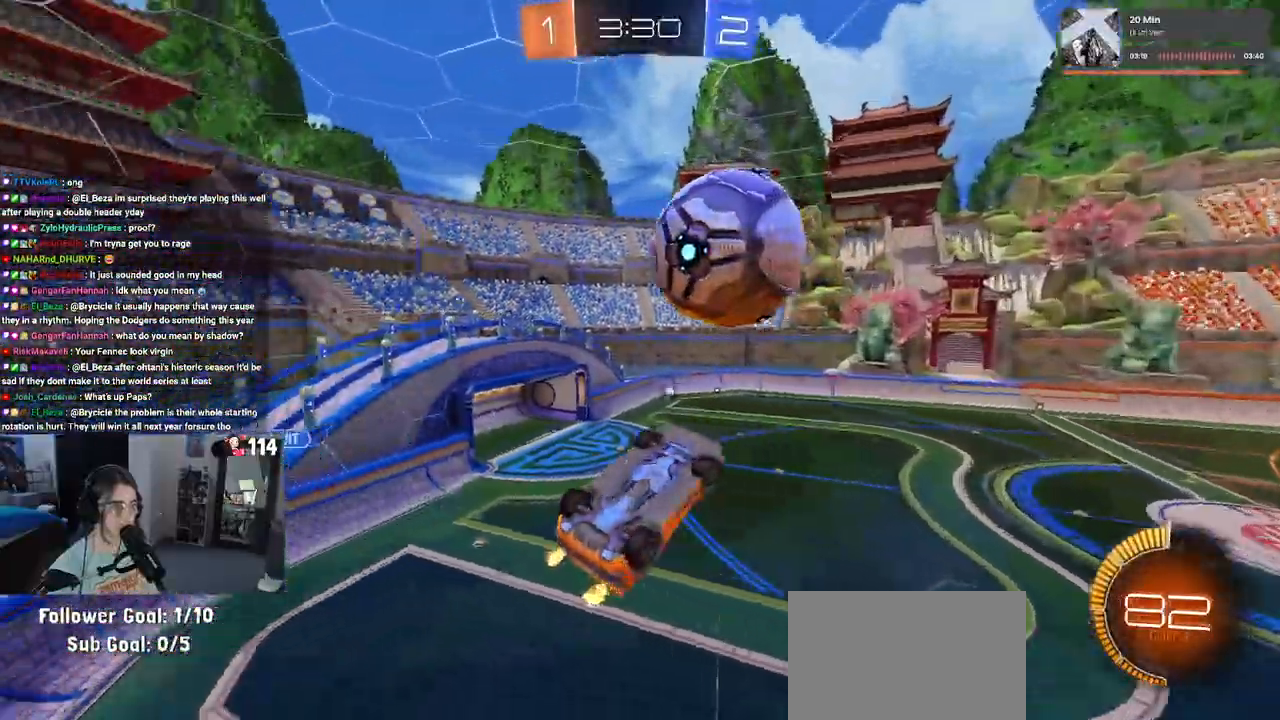
{"buttons": ["R1"], "left_stick": "center", "right_stick": "center", "events": [[233, "left_stick", "down-right"], [317, "R1", "down"], [450, "left_stick", "center"]]}
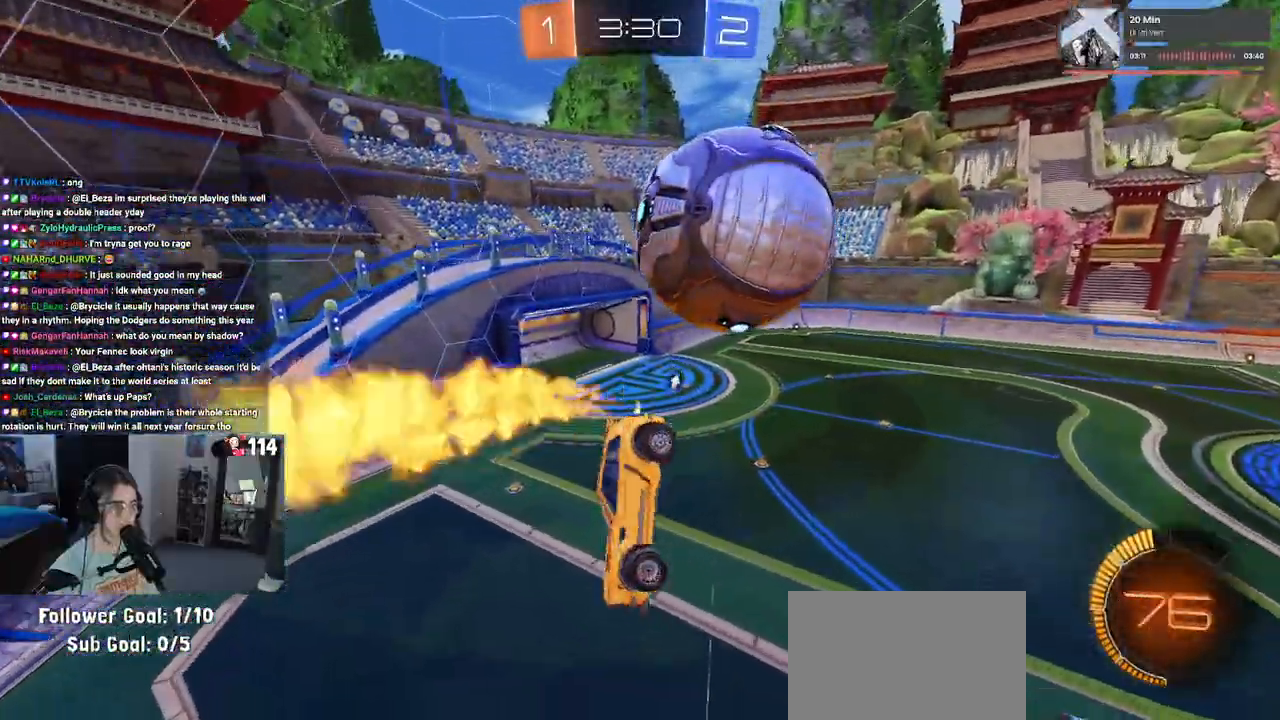
{"buttons": ["R2"], "left_stick": "center", "right_stick": "center", "events": [[67, "R1", "up"], [83, "left_stick", "right"], [200, "left_stick", "up-right"], [350, "left_stick", "down-right"], [467, "R2", "down"], [467, "left_stick", "center"]]}
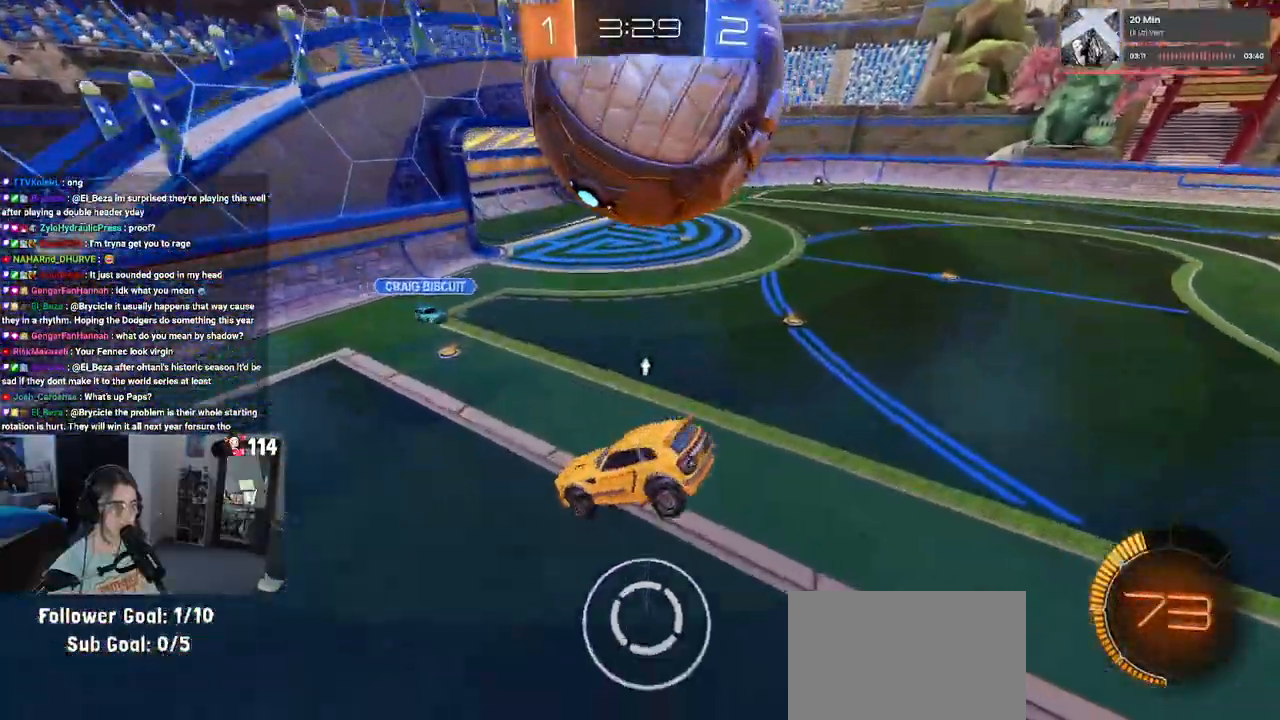
{"buttons": ["R2"], "left_stick": "right", "right_stick": "center", "events": [[33, "SQUARE", "down"], [50, "left_stick", "down-right"], [83, "SQUARE", "up"], [167, "left_stick", "right"], [250, "R2", "up"], [433, "R2", "down"]]}
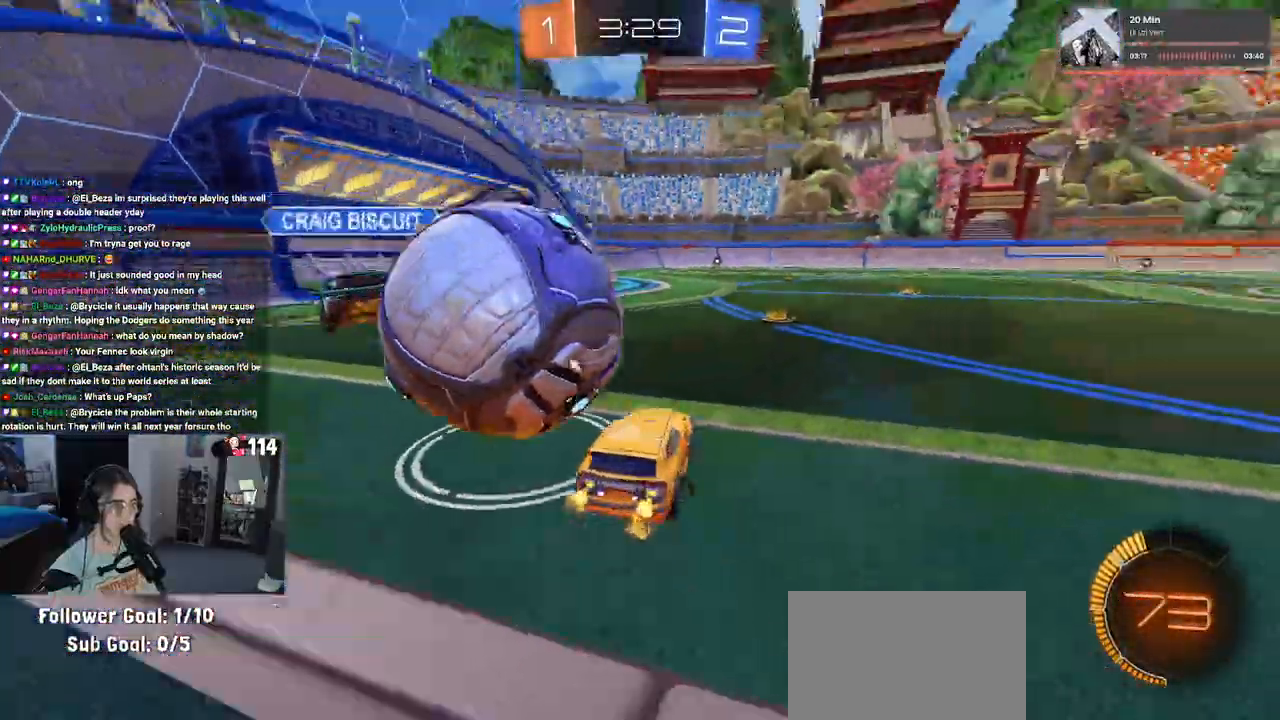
{"buttons": ["R1", "R2"], "left_stick": "right", "right_stick": "center", "events": [[33, "R1", "down"], [167, "TRIANGLE", "down"], [267, "TRIANGLE", "up"]]}
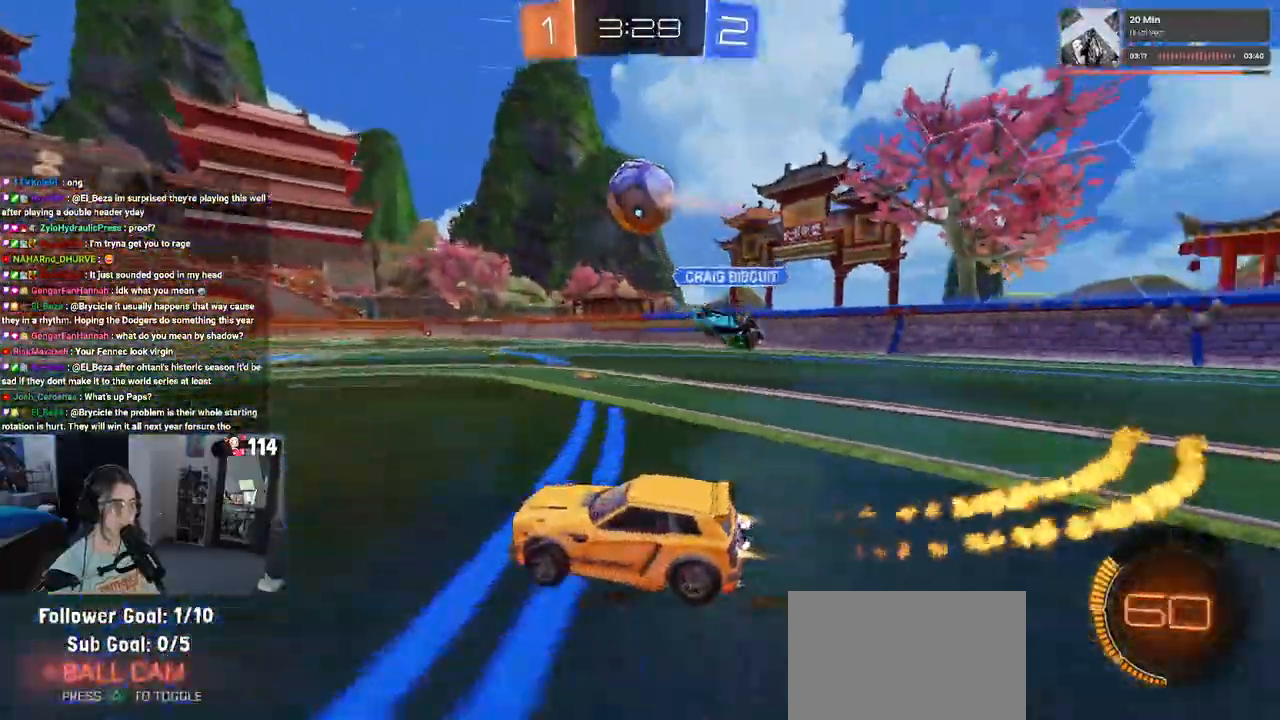
{"buttons": ["CROSS", "R1", "R2"], "left_stick": "up", "right_stick": "center", "events": [[433, "CROSS", "down"], [467, "left_stick", "up"]]}
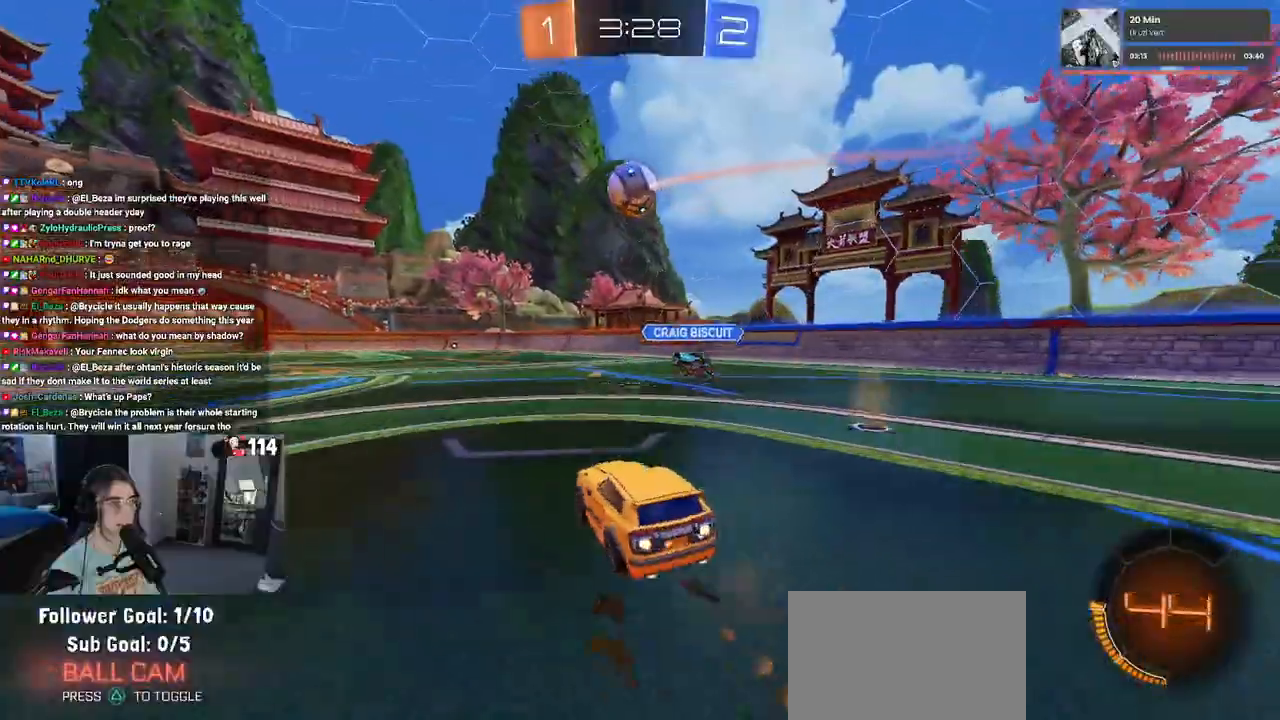
{"buttons": ["SQUARE", "R2"], "left_stick": "down-left", "right_stick": "center", "events": [[17, "CROSS", "up"], [33, "left_stick", "up-left"], [83, "CROSS", "down"], [133, "SQUARE", "down"], [167, "CROSS", "up"], [167, "left_stick", "down"], [267, "R1", "up"], [367, "left_stick", "down-left"]]}
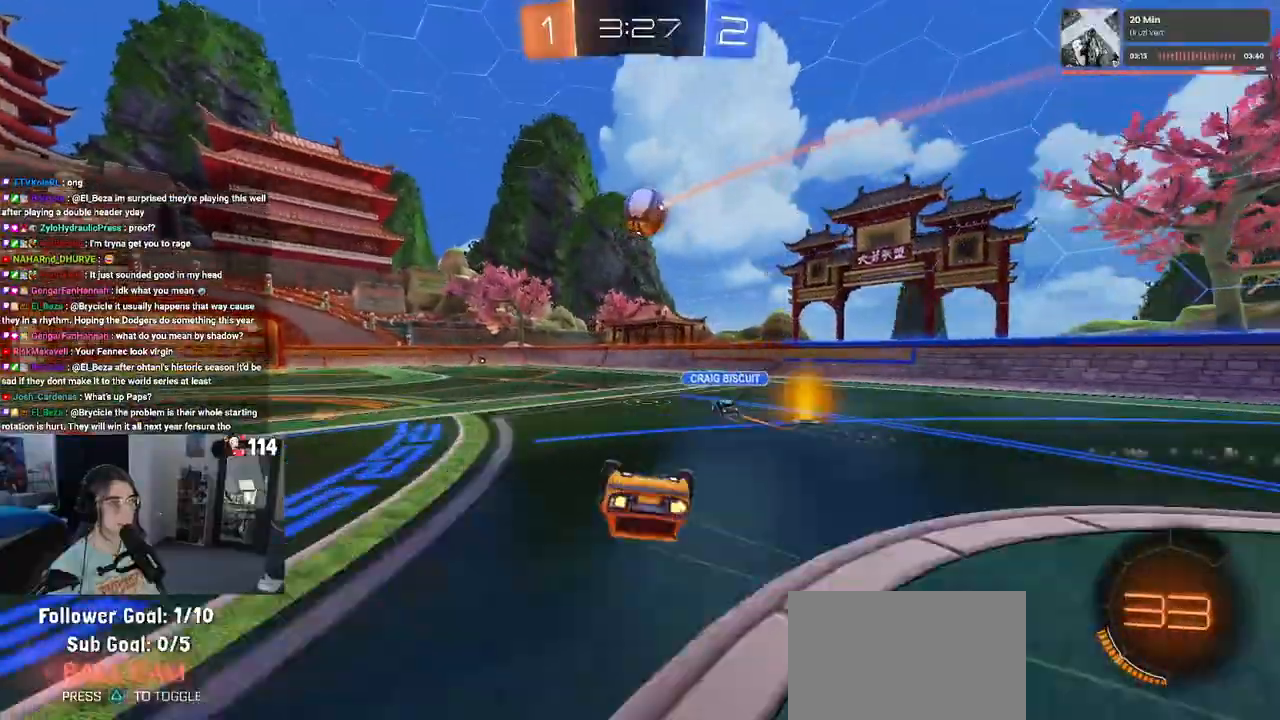
{"buttons": ["R2"], "left_stick": "center", "right_stick": "center", "events": [[367, "SQUARE", "up"], [433, "left_stick", "center"]]}
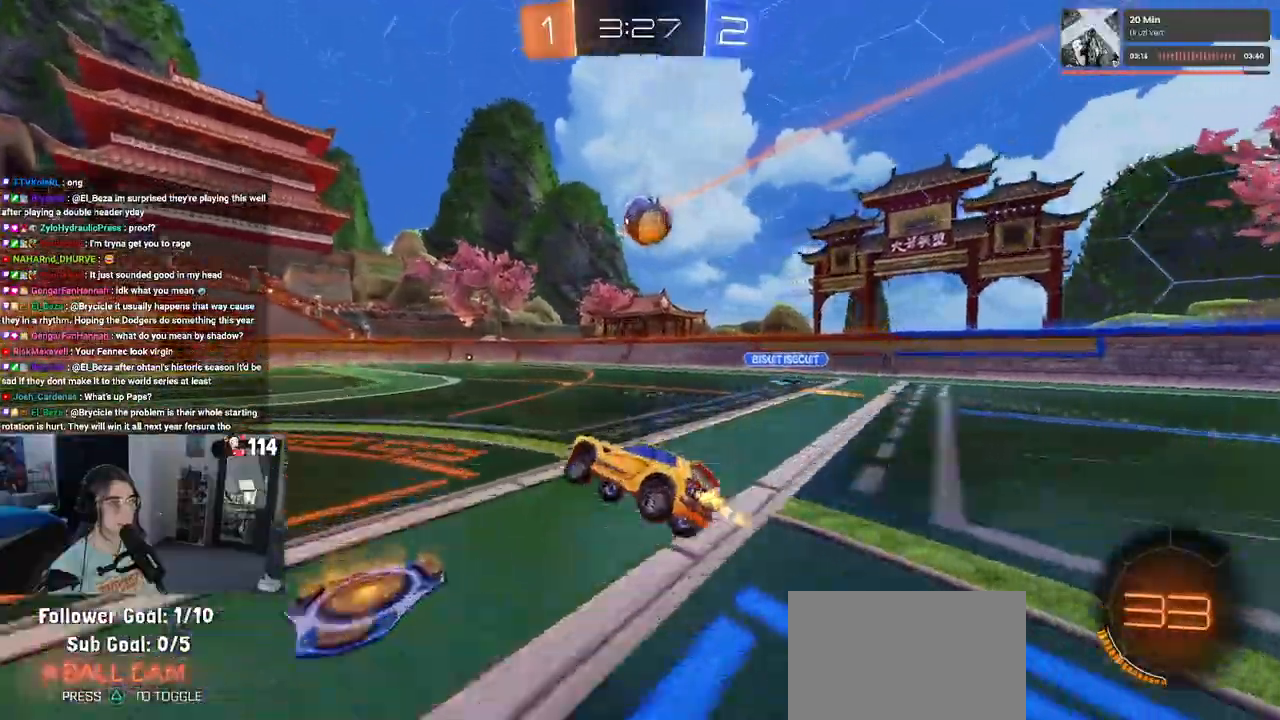
{"buttons": ["R1", "R2"], "left_stick": "center", "right_stick": "center", "events": [[250, "R1", "down"]]}
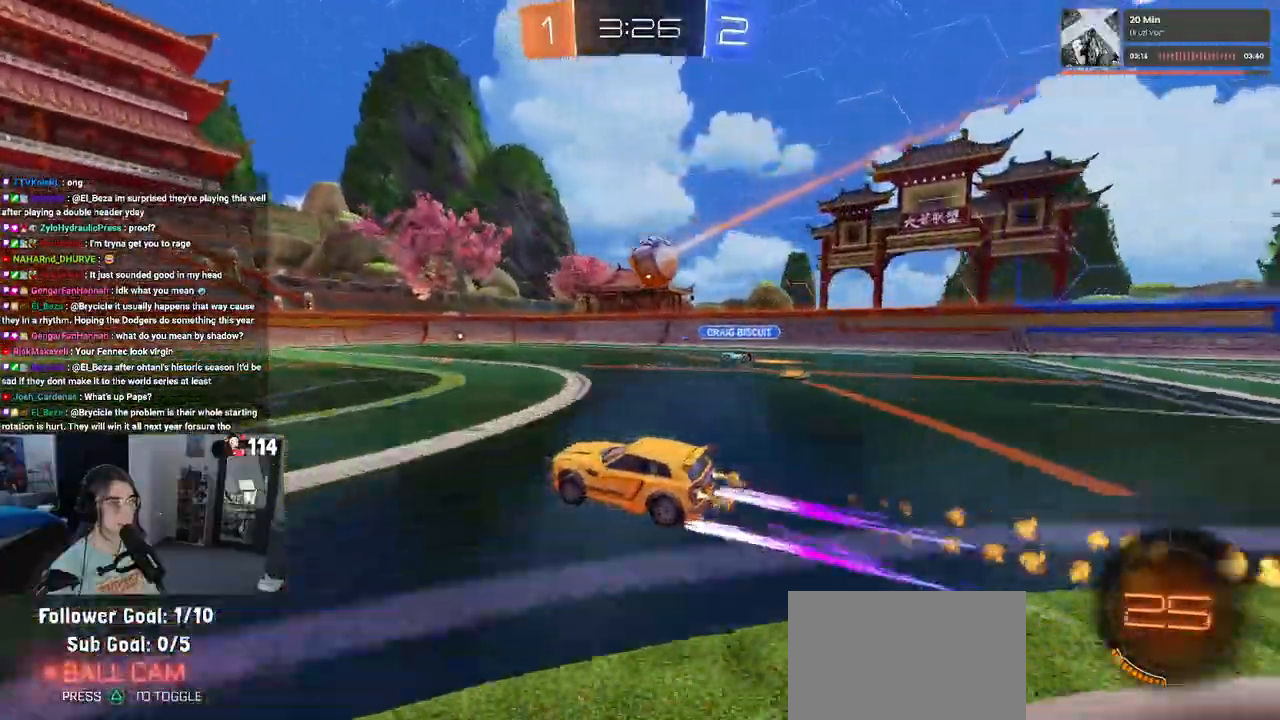
{"buttons": ["R2"], "left_stick": "center", "right_stick": "center", "events": [[67, "R1", "up"], [67, "left_stick", "left"], [167, "left_stick", "center"]]}
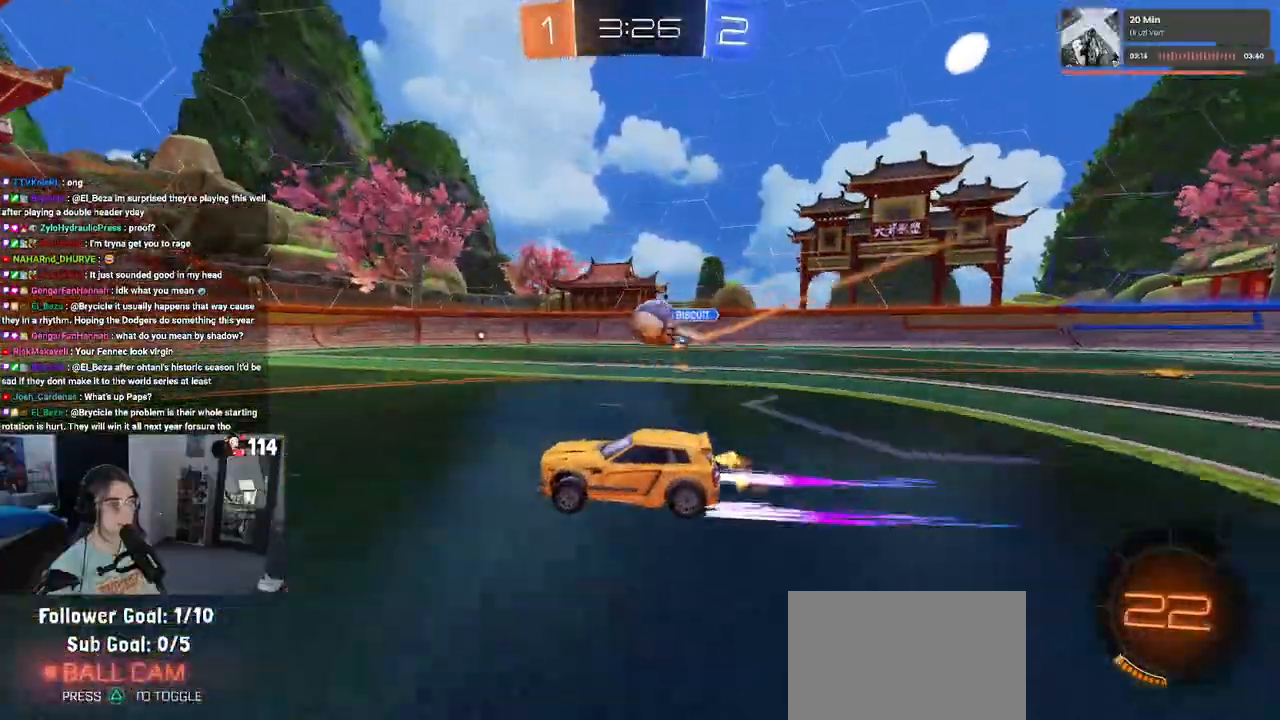
{"buttons": ["R1", "R2"], "left_stick": "center", "right_stick": "center", "events": [[233, "CROSS", "down"], [250, "R1", "down"], [283, "left_stick", "down-right"], [417, "left_stick", "center"], [450, "CROSS", "up"]]}
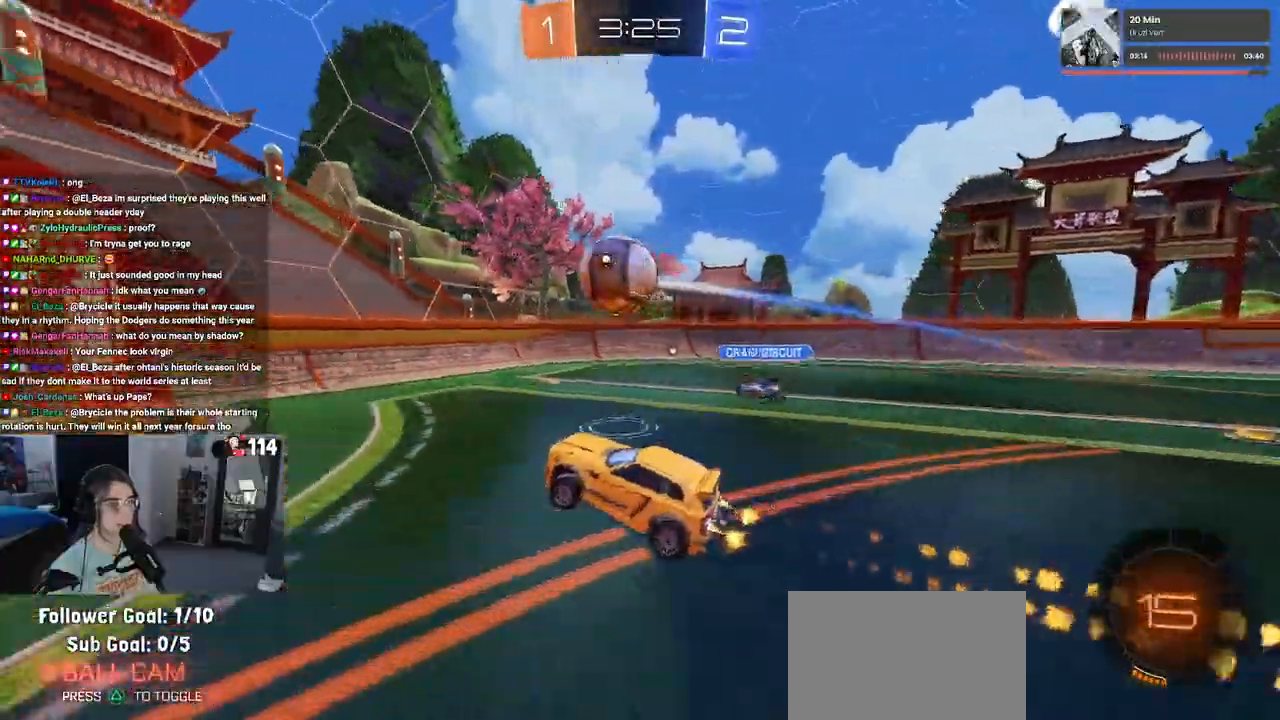
{"buttons": ["TRIANGLE", "L1", "R1", "R2"], "left_stick": "down-left", "right_stick": "center", "events": [[33, "CROSS", "down"], [117, "left_stick", "up-left"], [183, "CROSS", "up"], [350, "L1", "down"], [367, "left_stick", "down-left"], [383, "TRIANGLE", "down"]]}
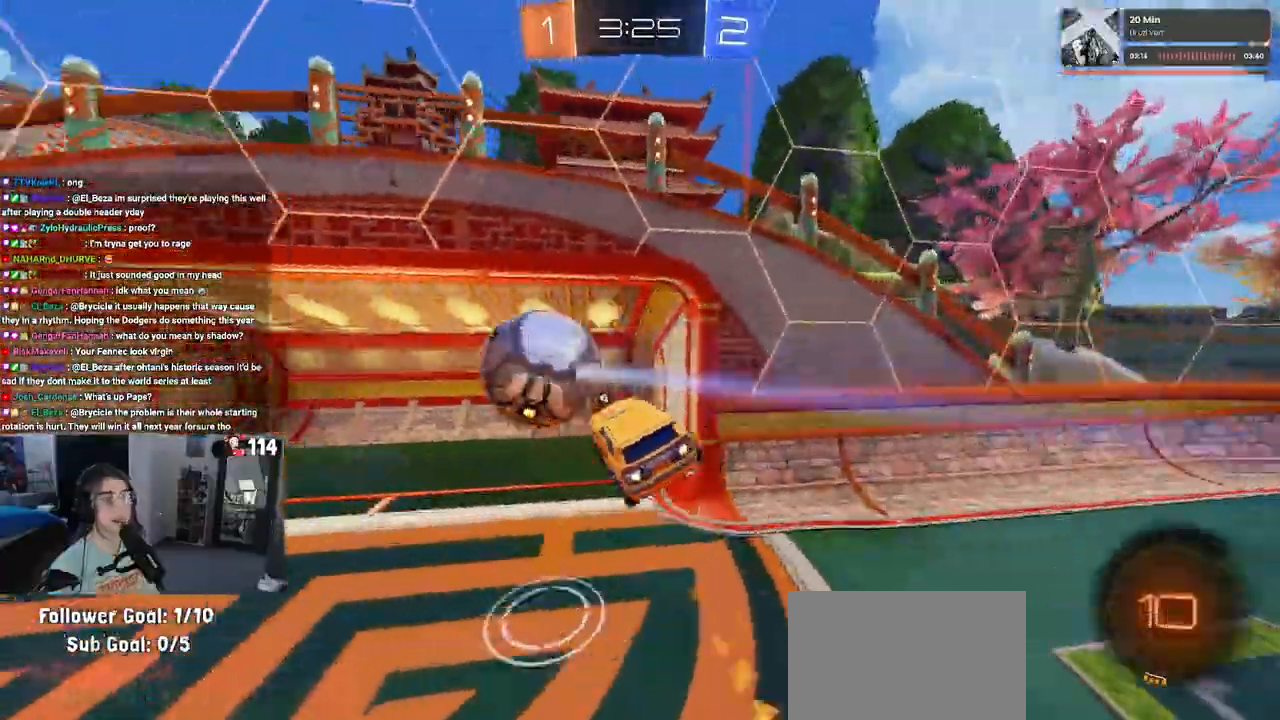
{"buttons": ["TRIANGLE", "R2"], "left_stick": "center", "right_stick": "center", "events": [[50, "TRIANGLE", "up"], [117, "left_stick", "down"], [183, "R1", "up"], [283, "L1", "up"], [400, "left_stick", "center"], [467, "TRIANGLE", "down"]]}
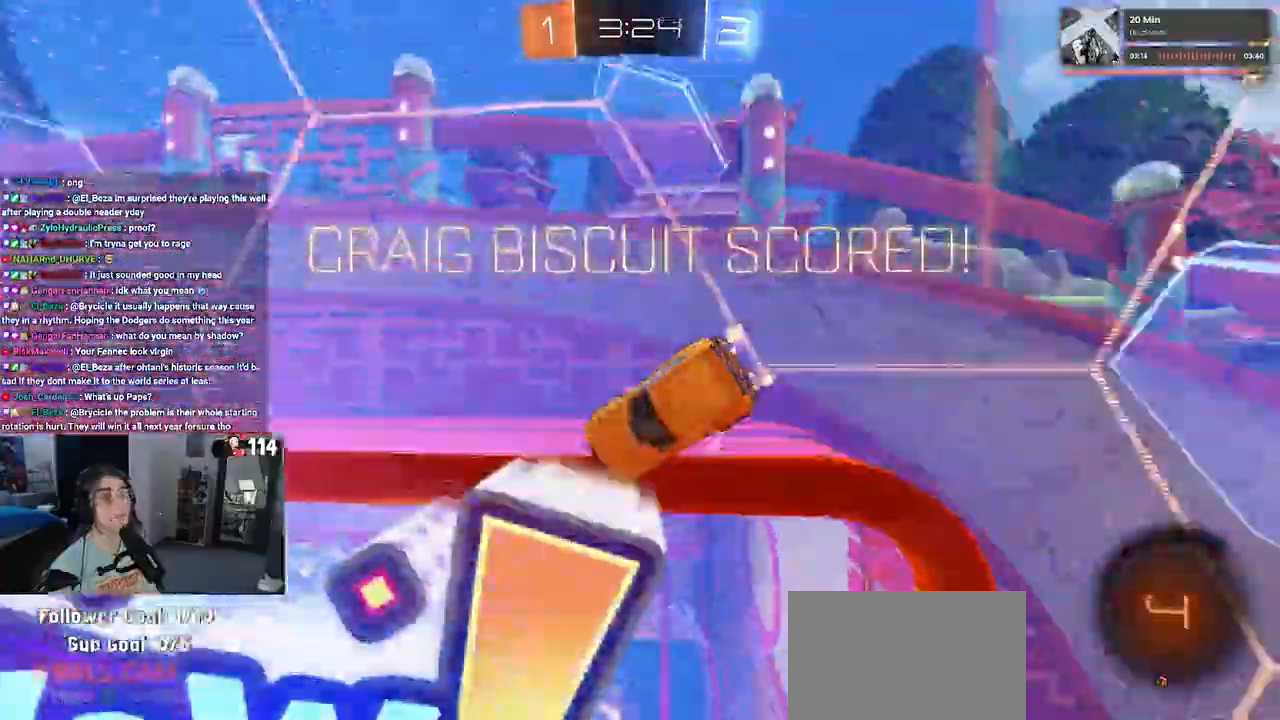
{"buttons": [], "left_stick": "up", "right_stick": "center", "events": [[117, "TRIANGLE", "up"], [367, "R2", "up"], [417, "left_stick", "up"]]}
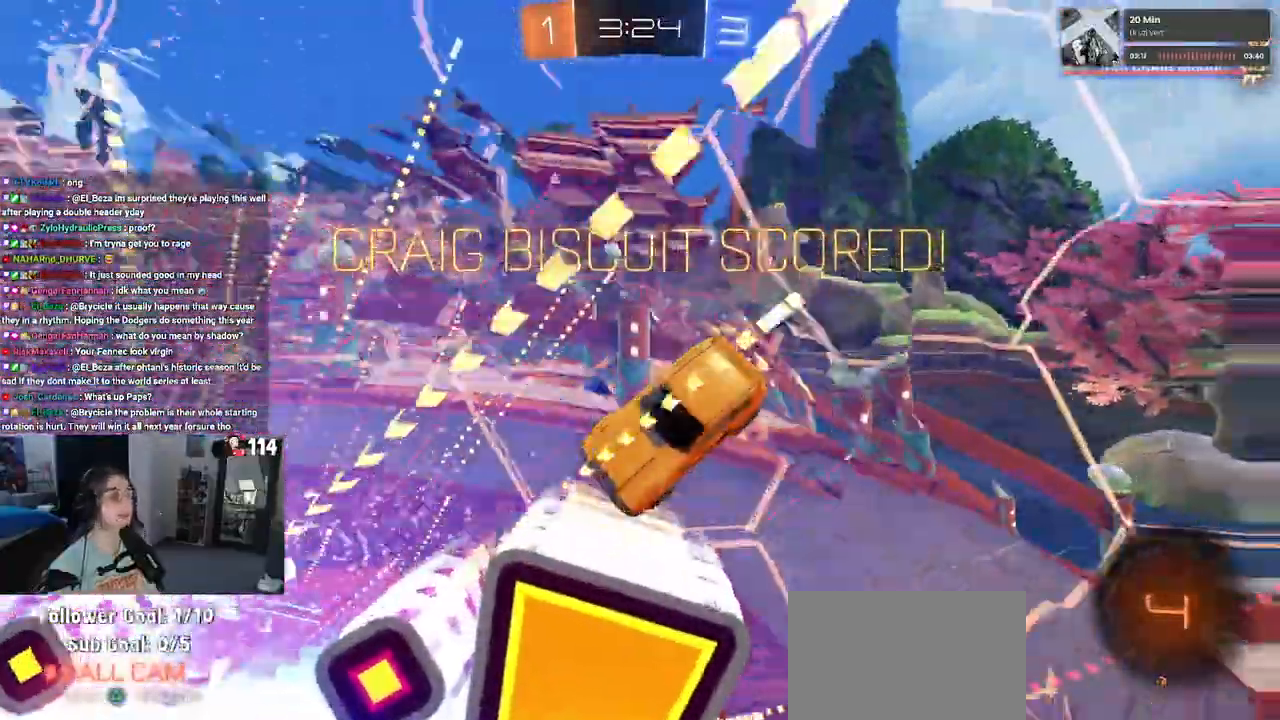
{"buttons": ["SQUARE", "R2"], "left_stick": "up-left", "right_stick": "center", "events": [[67, "R2", "down"], [100, "SQUARE", "down"], [233, "left_stick", "up-left"]]}
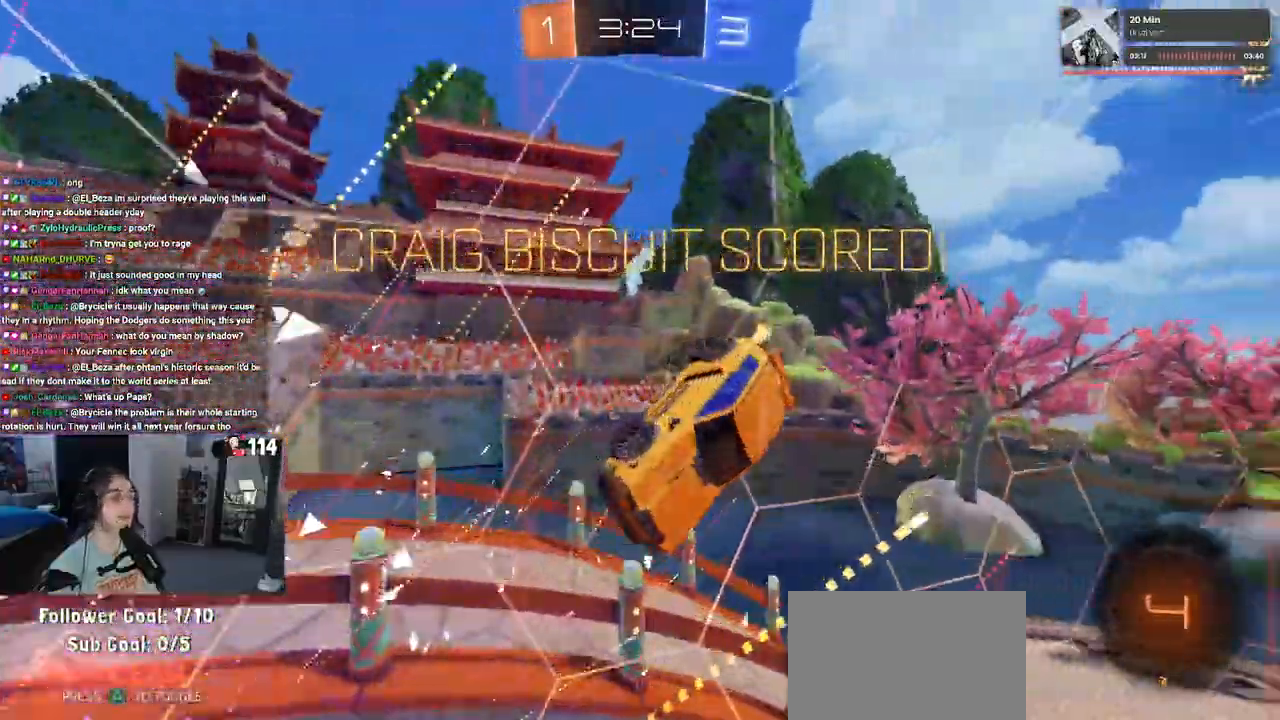
{"buttons": ["CROSS", "R2"], "left_stick": "down", "right_stick": "center", "events": [[117, "left_stick", "center"], [400, "SQUARE", "up"], [400, "left_stick", "down"], [450, "CROSS", "down"]]}
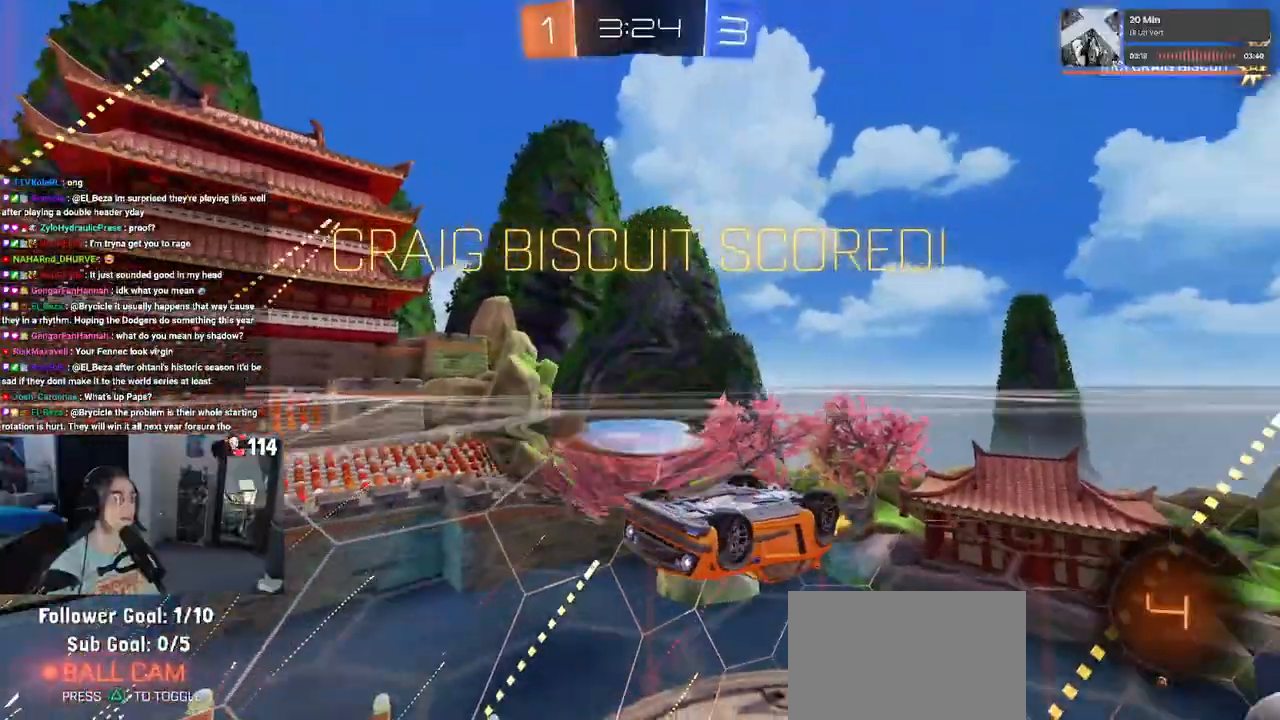
{"buttons": ["R2"], "left_stick": "up-right", "right_stick": "center", "events": [[83, "CROSS", "up"], [267, "CROSS", "down"], [333, "CROSS", "up"], [350, "left_stick", "up-right"]]}
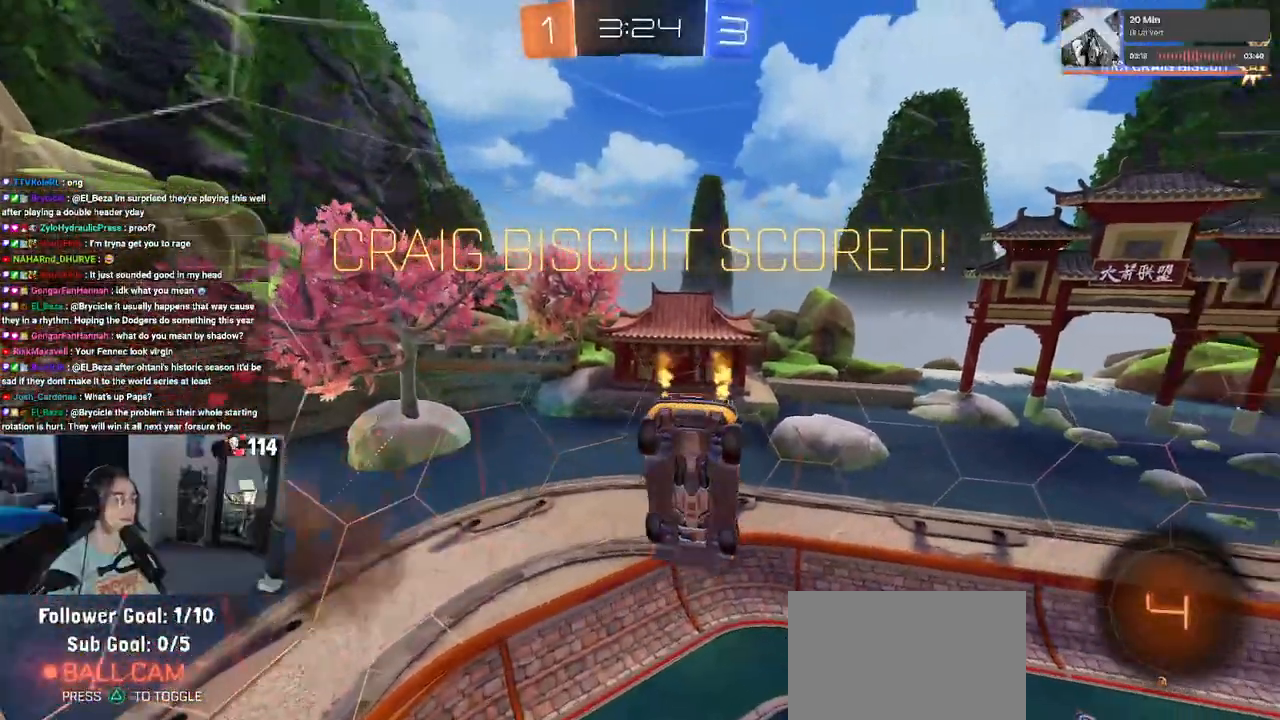
{"buttons": ["R2"], "left_stick": "up-right", "right_stick": "center", "events": []}
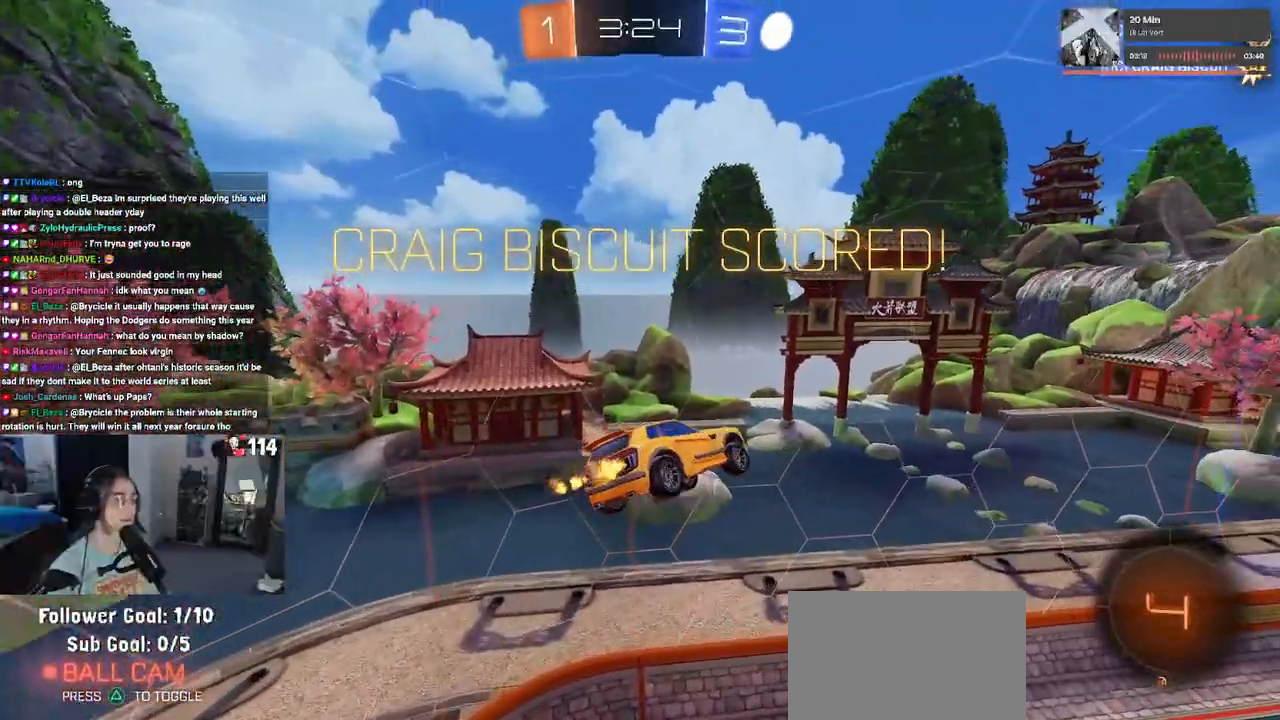
{"buttons": ["CROSS"], "left_stick": "center", "right_stick": "center", "events": [[50, "R2", "up"], [117, "SQUARE", "down"], [233, "left_stick", "up"], [350, "SQUARE", "up"], [350, "left_stick", "center"], [467, "CROSS", "down"]]}
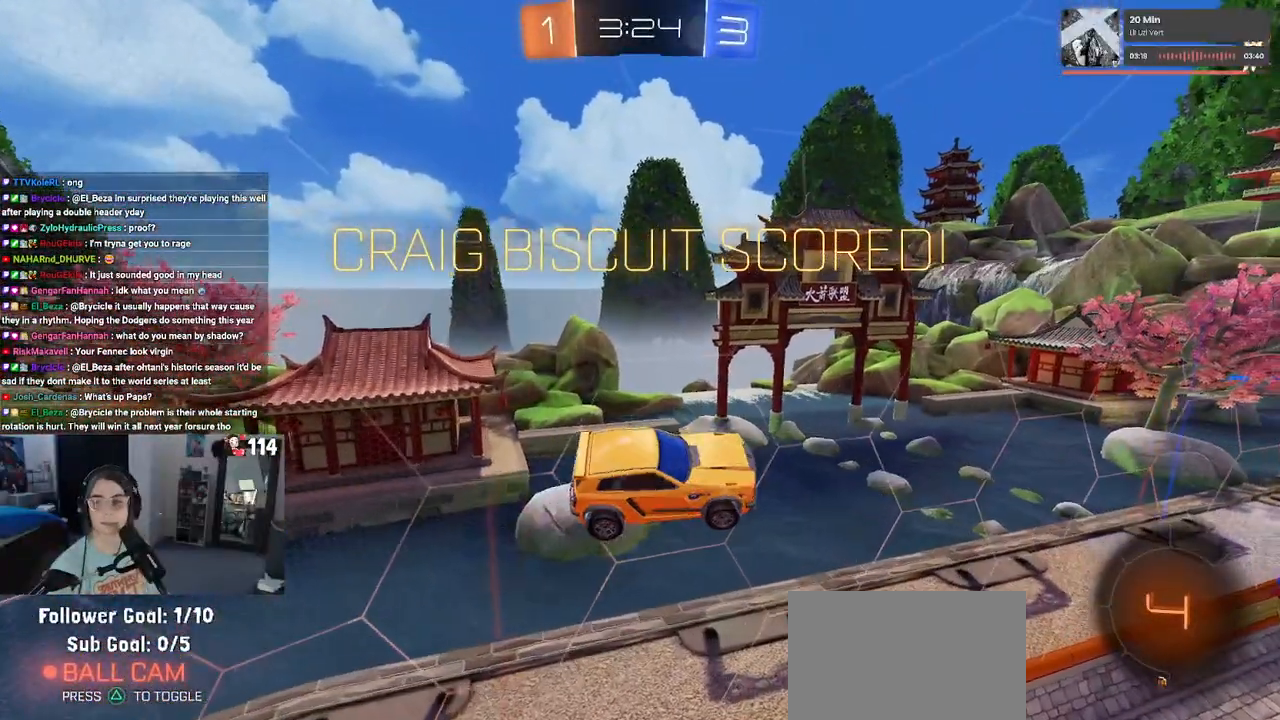
{"buttons": ["CROSS"], "left_stick": "center", "right_stick": "center", "events": [[117, "CROSS", "up"], [200, "CROSS", "down"], [317, "CROSS", "up"], [450, "CROSS", "down"]]}
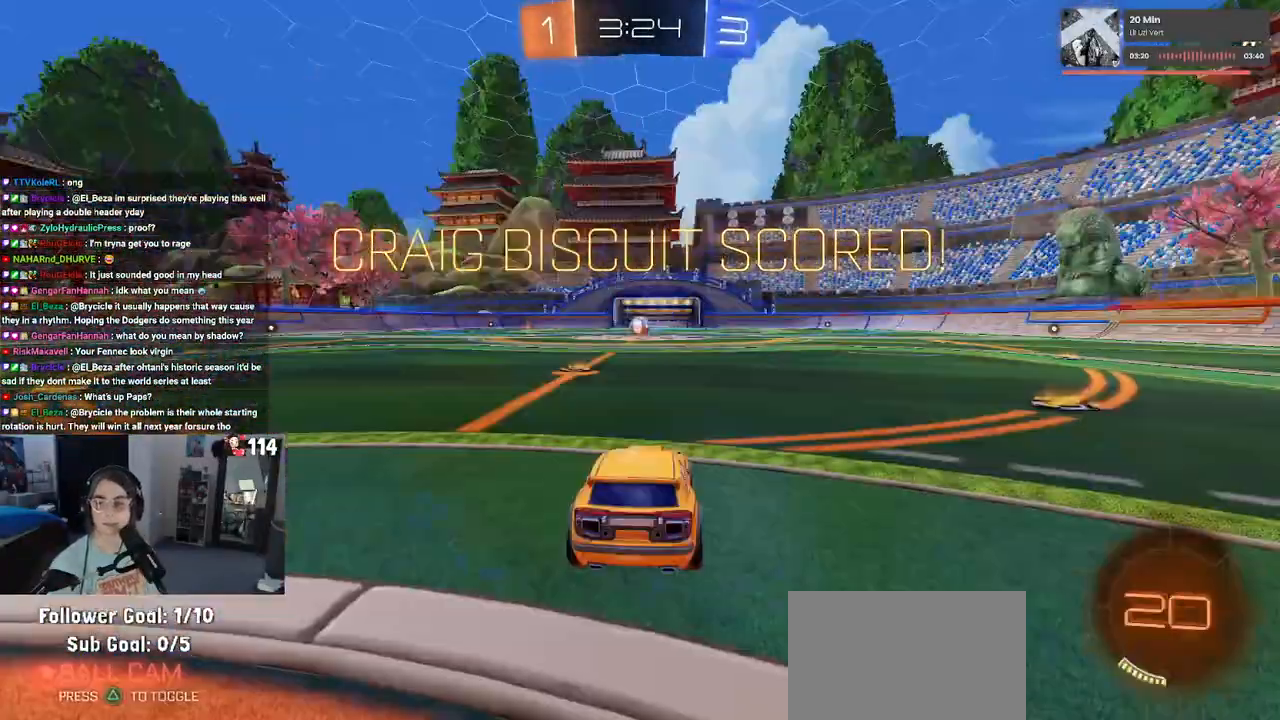
{"buttons": [], "left_stick": "center", "right_stick": "center", "events": [[33, "CROSS", "up"], [117, "CROSS", "down"], [217, "CROSS", "up"], [300, "CROSS", "down"], [417, "CROSS", "up"]]}
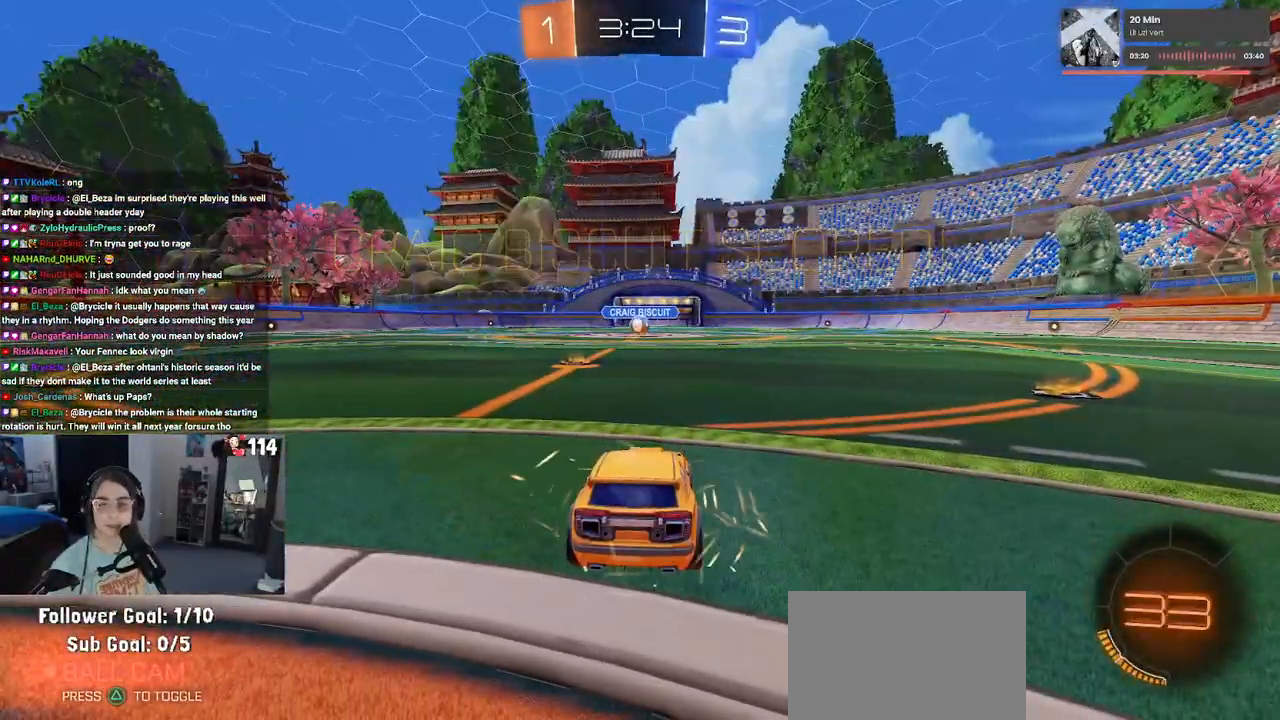
{"buttons": [], "left_stick": "center", "right_stick": "center", "events": []}
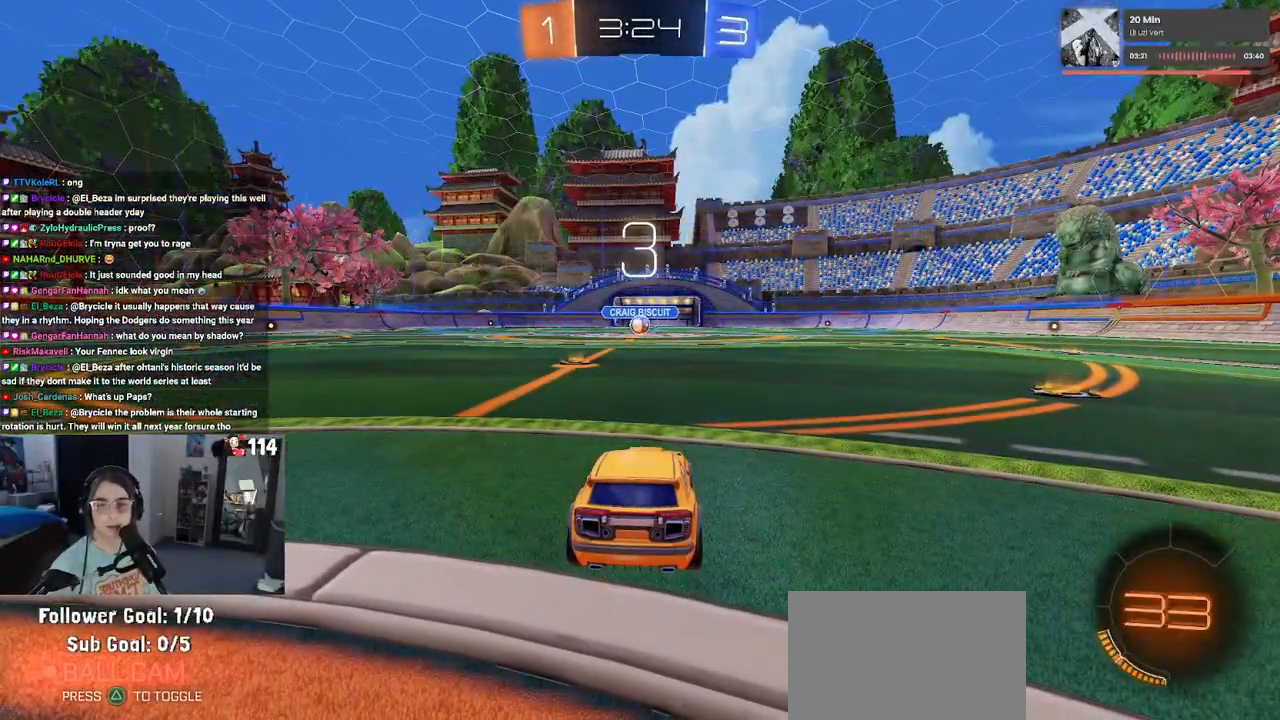
{"buttons": [], "left_stick": "center", "right_stick": "center", "events": []}
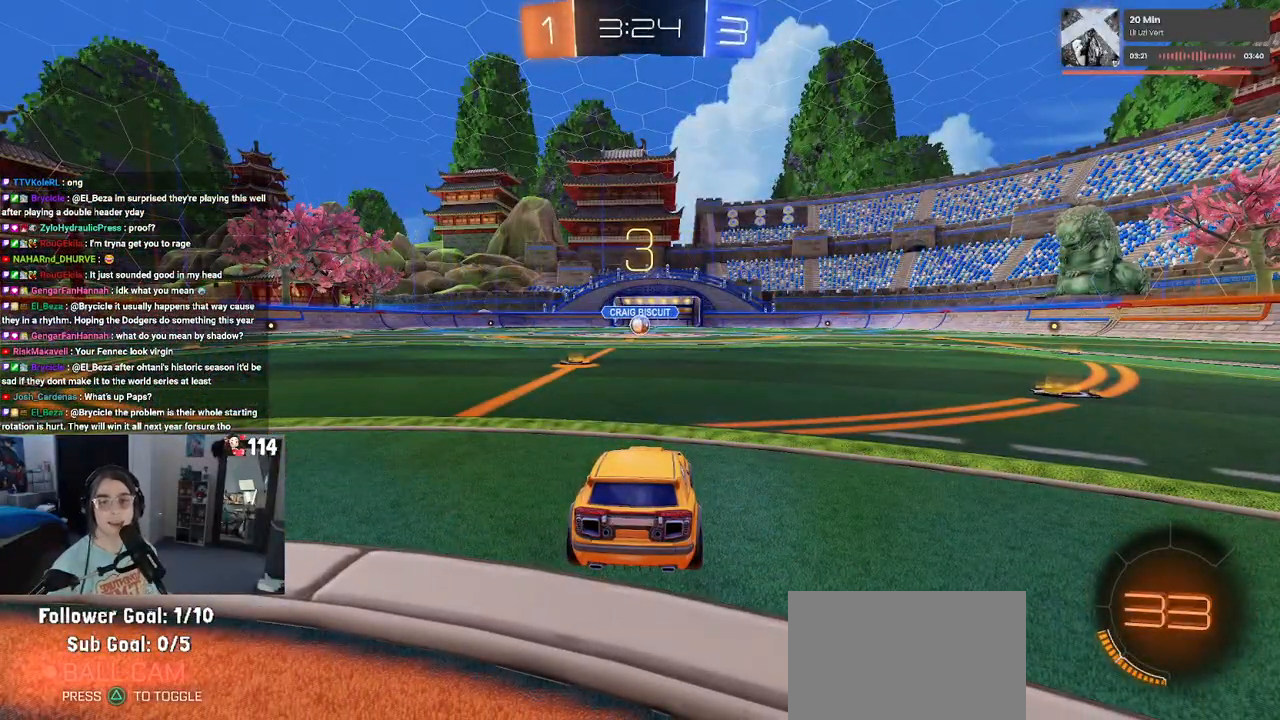
{"buttons": [], "left_stick": "center", "right_stick": "center", "events": []}
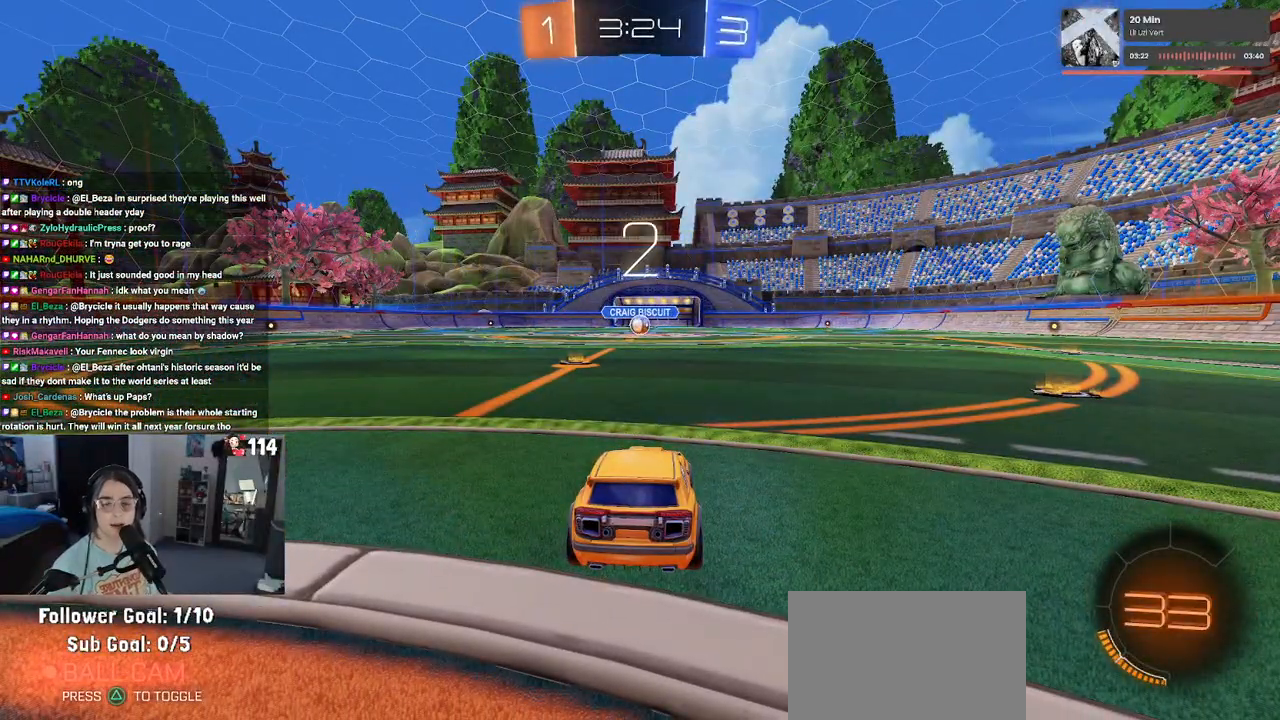
{"buttons": ["R2"], "left_stick": "center", "right_stick": "center", "events": [[350, "R2", "down"]]}
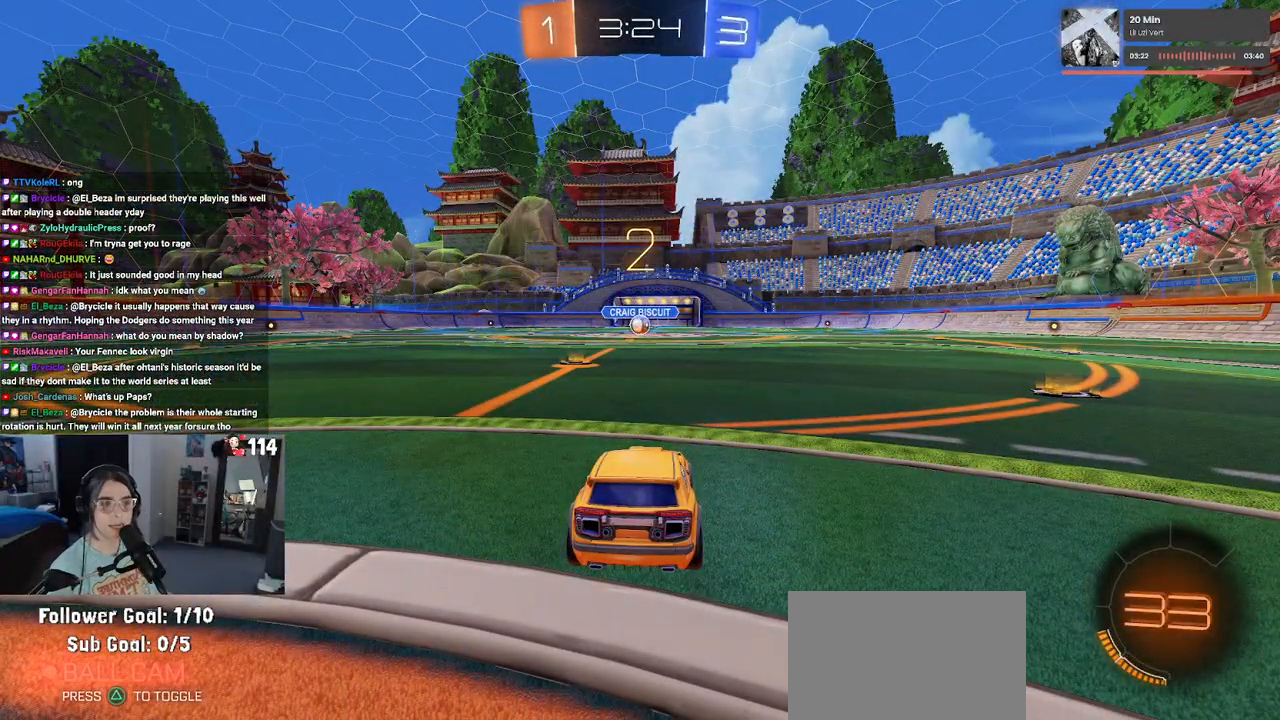
{"buttons": ["R2"], "left_stick": "center", "right_stick": "center", "events": [[83, "TRIANGLE", "down"], [167, "TRIANGLE", "up"]]}